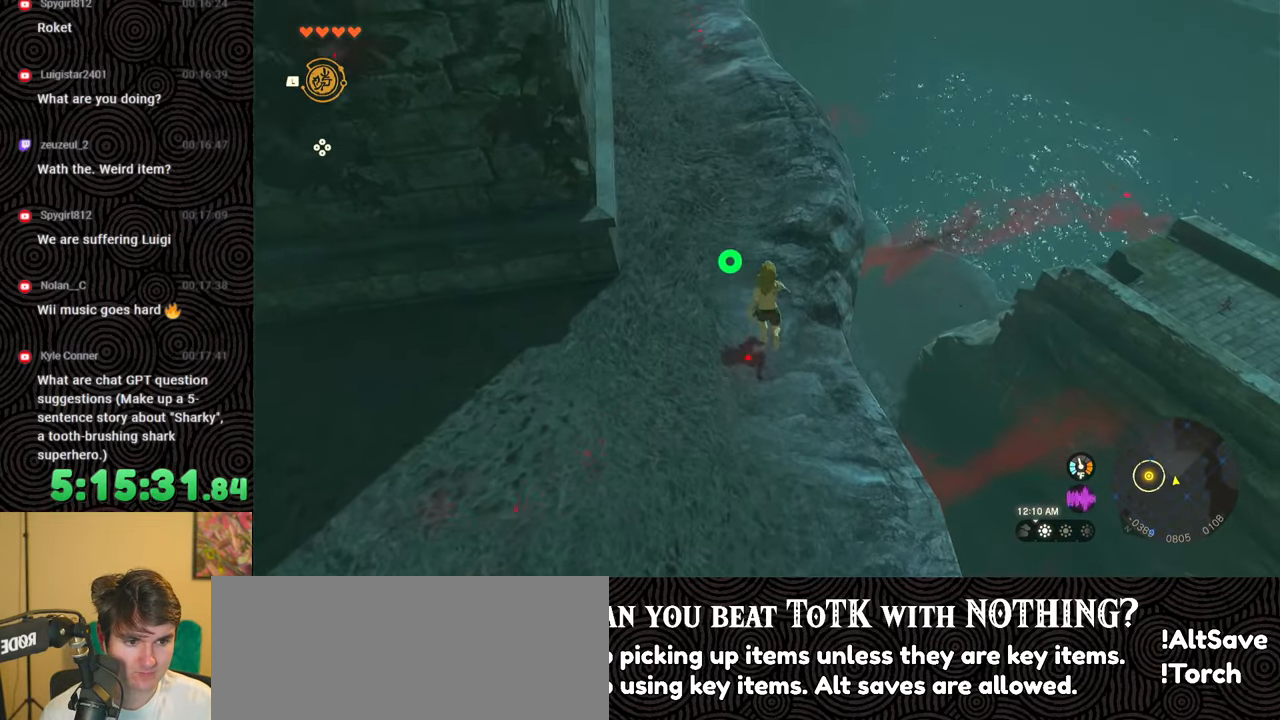
Gameplay with a controller (Nintendo layout); each line is a JSON object with the inputs held at the frame after it. "events" lists button and stick changes between this image and that frame as [ms after this image, input, new state], when the widget could be followed in between. Not read: L3 R3.
{"buttons": [], "left_stick": "up", "right_stick": "right", "events": [[150, "right_stick", "right"]]}
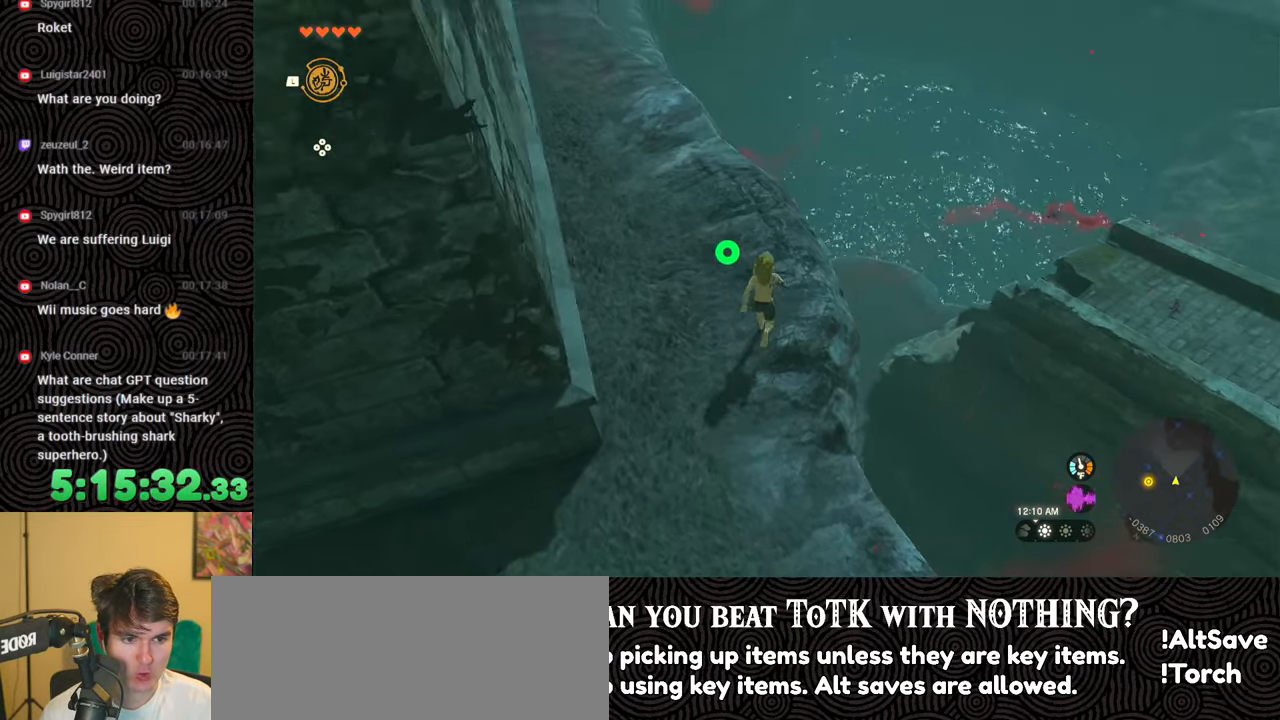
{"buttons": [], "left_stick": "down-left", "right_stick": "right", "events": [[67, "left_stick", "up-left"], [183, "left_stick", "left"], [317, "left_stick", "down-left"]]}
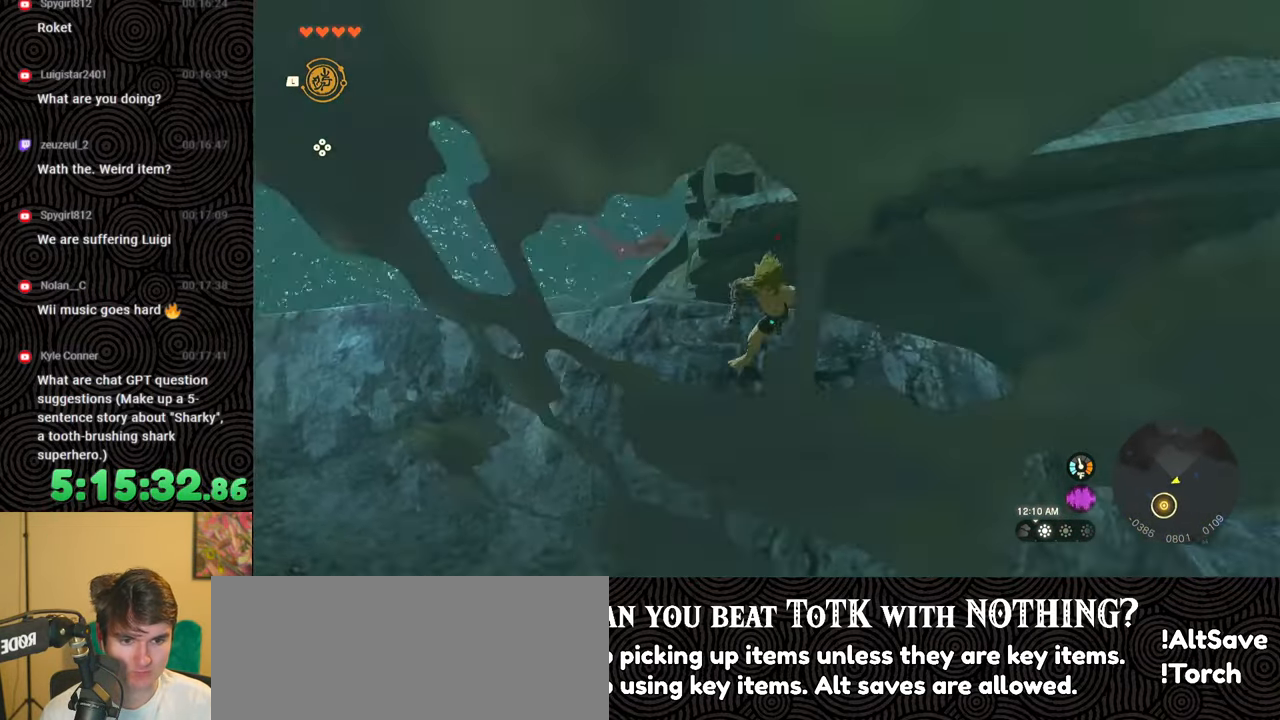
{"buttons": [], "left_stick": "center", "right_stick": "down", "events": [[67, "right_stick", "down-right"], [317, "left_stick", "center"], [350, "right_stick", "down"]]}
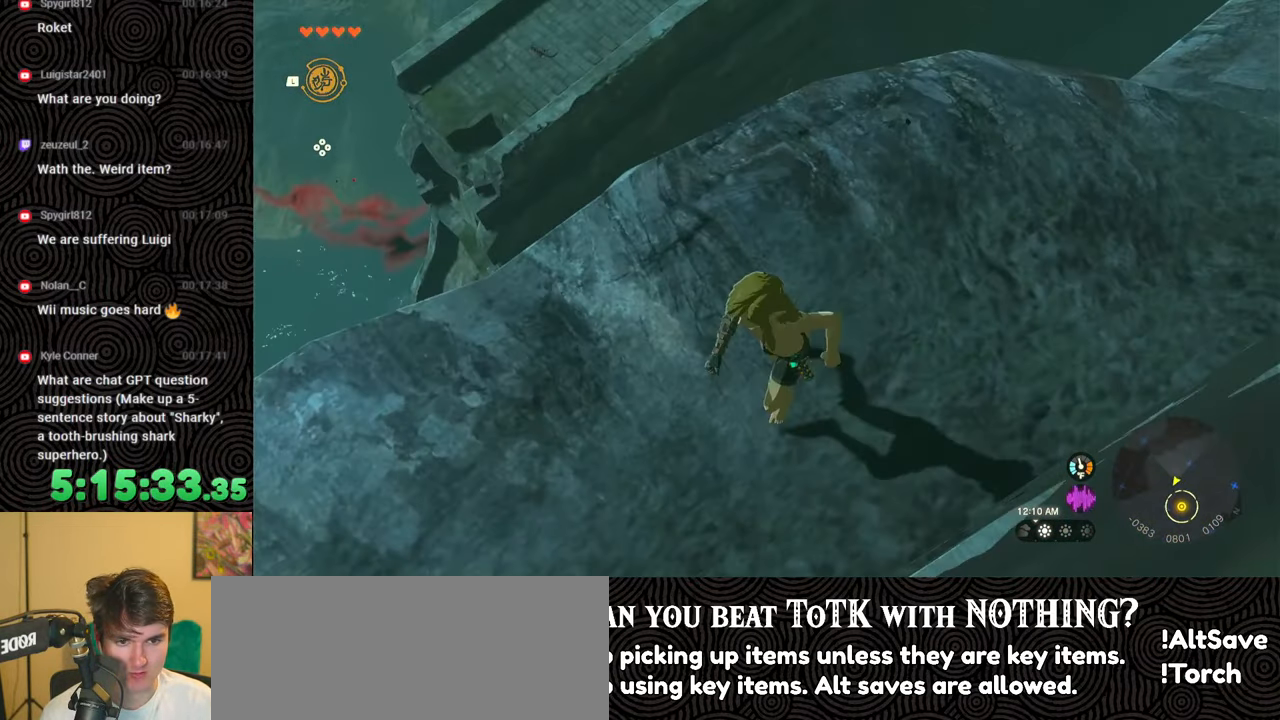
{"buttons": ["B"], "left_stick": "up-left", "right_stick": "center", "events": [[50, "right_stick", "center"], [117, "left_stick", "up-left"], [200, "B", "down"]]}
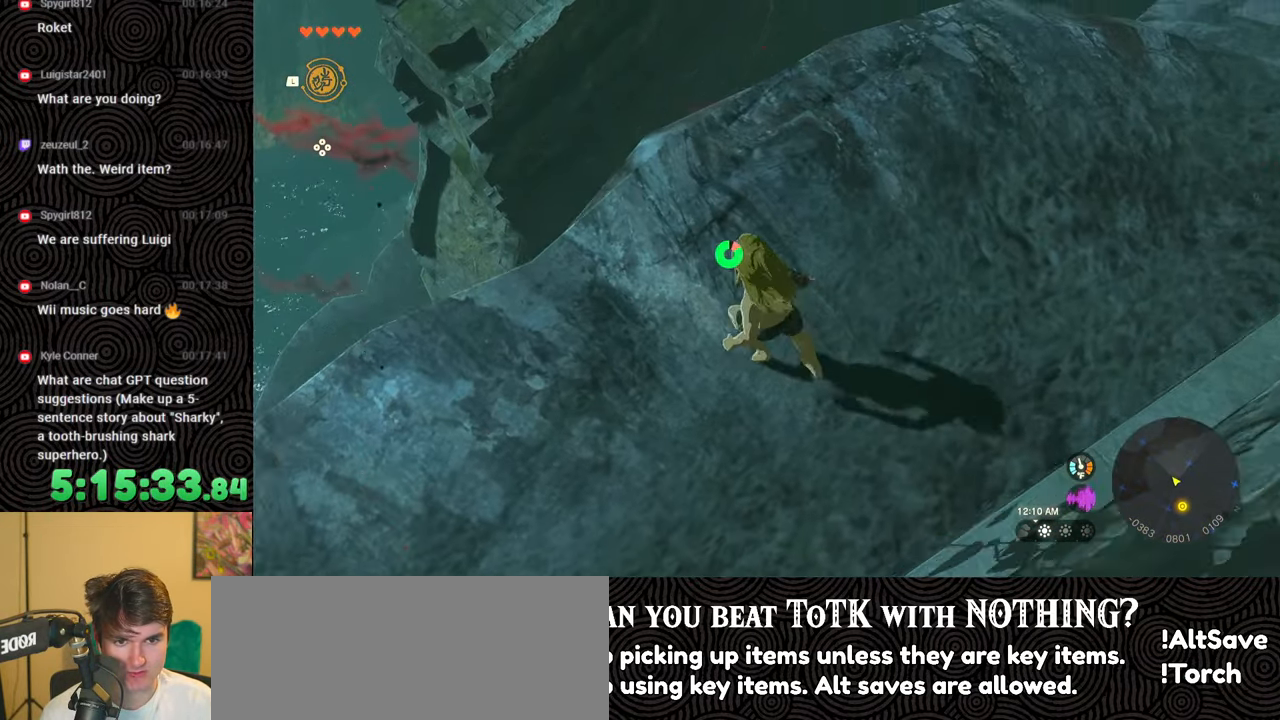
{"buttons": [], "left_stick": "up-left", "right_stick": "center", "events": [[167, "B", "up"], [233, "X", "down"], [333, "X", "up"]]}
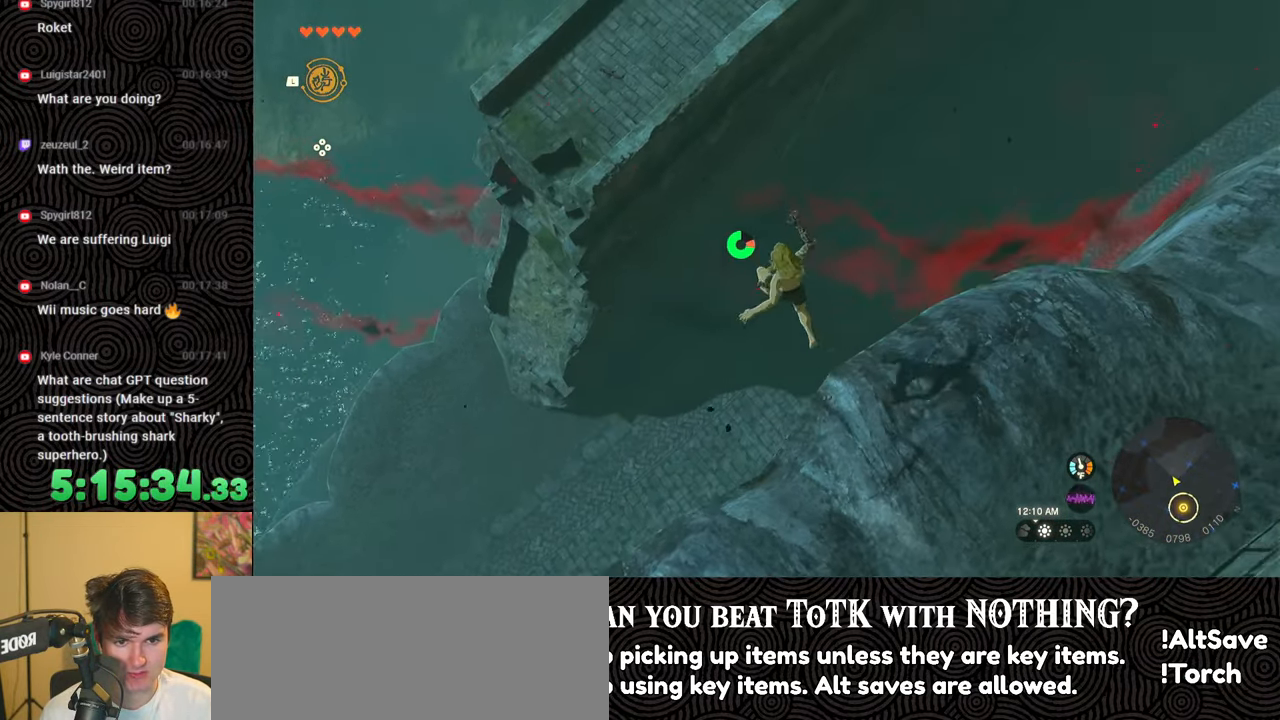
{"buttons": [], "left_stick": "up-left", "right_stick": "up-left", "events": [[167, "right_stick", "up-left"]]}
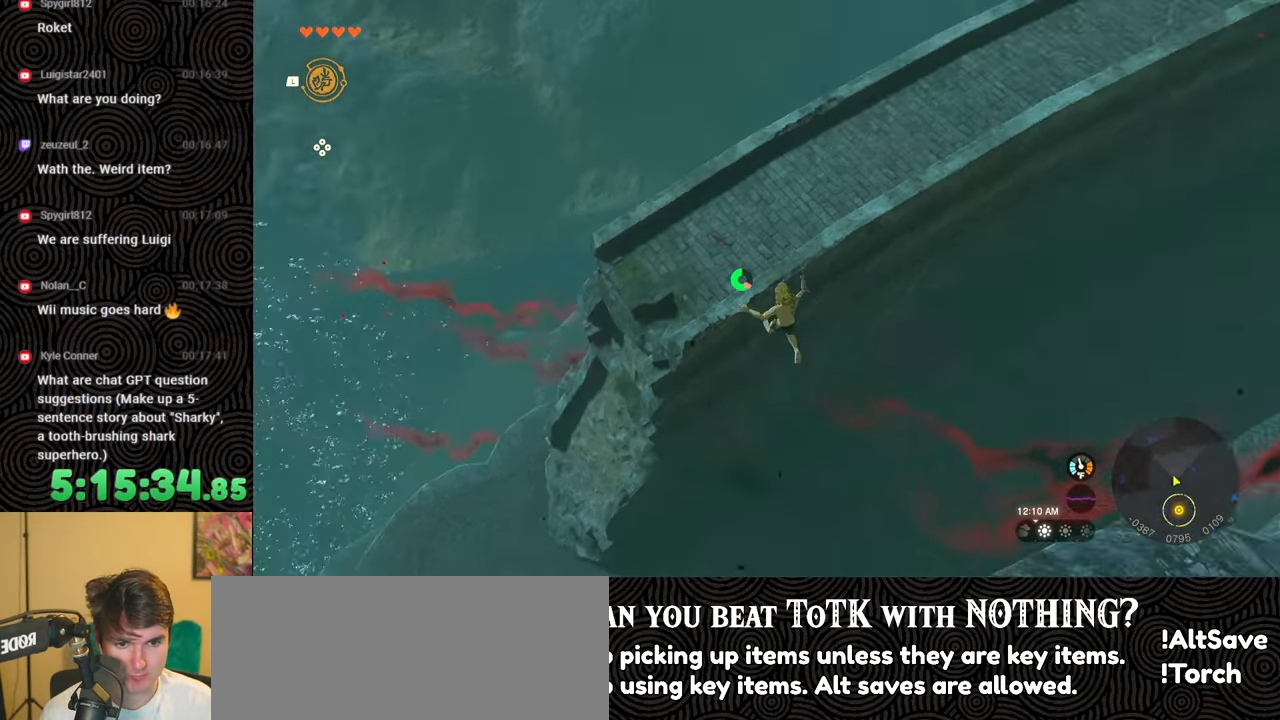
{"buttons": [], "left_stick": "up-left", "right_stick": "center", "events": [[17, "right_stick", "center"]]}
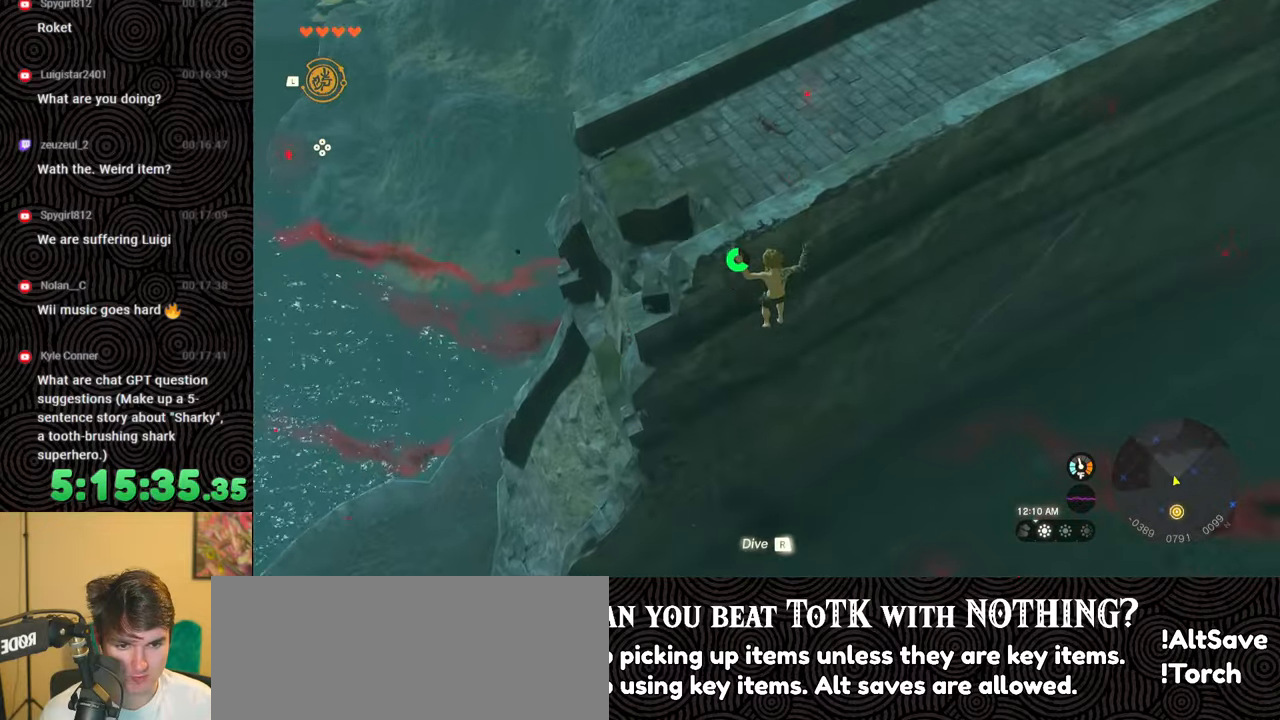
{"buttons": [], "left_stick": "up-left", "right_stick": "up", "events": [[133, "right_stick", "up"]]}
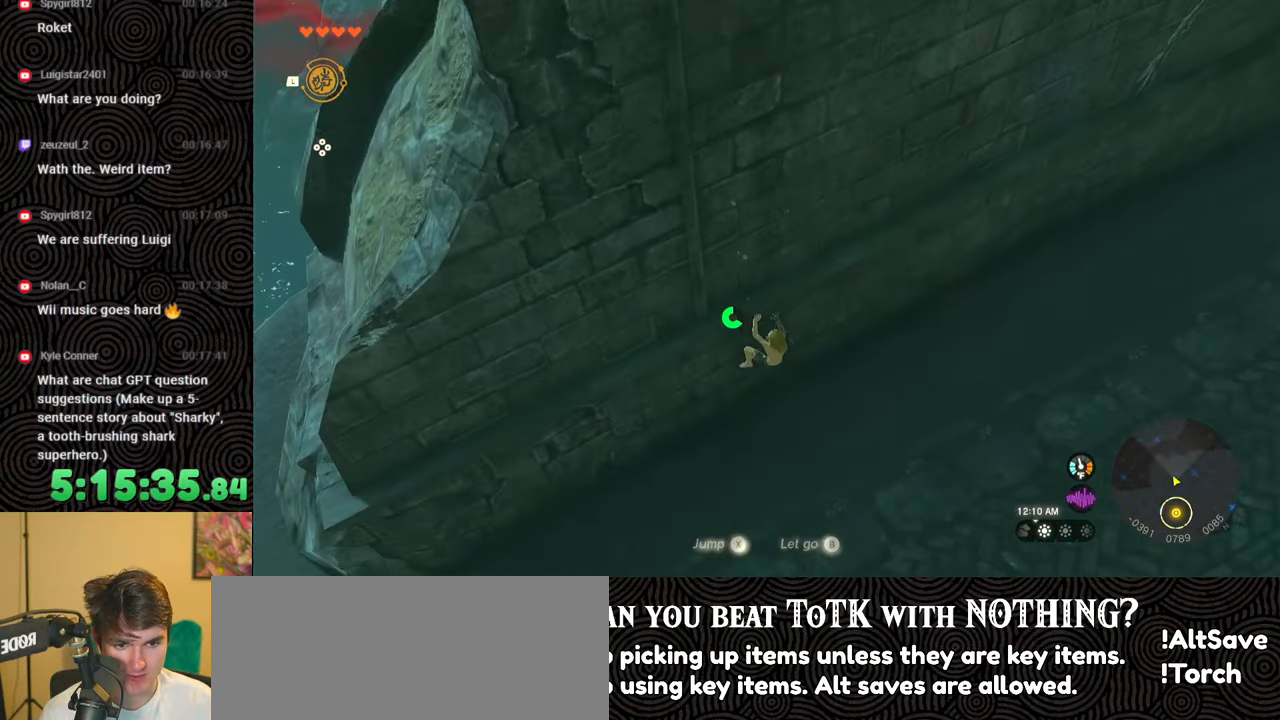
{"buttons": [], "left_stick": "down-left", "right_stick": "up", "events": [[417, "left_stick", "down-left"]]}
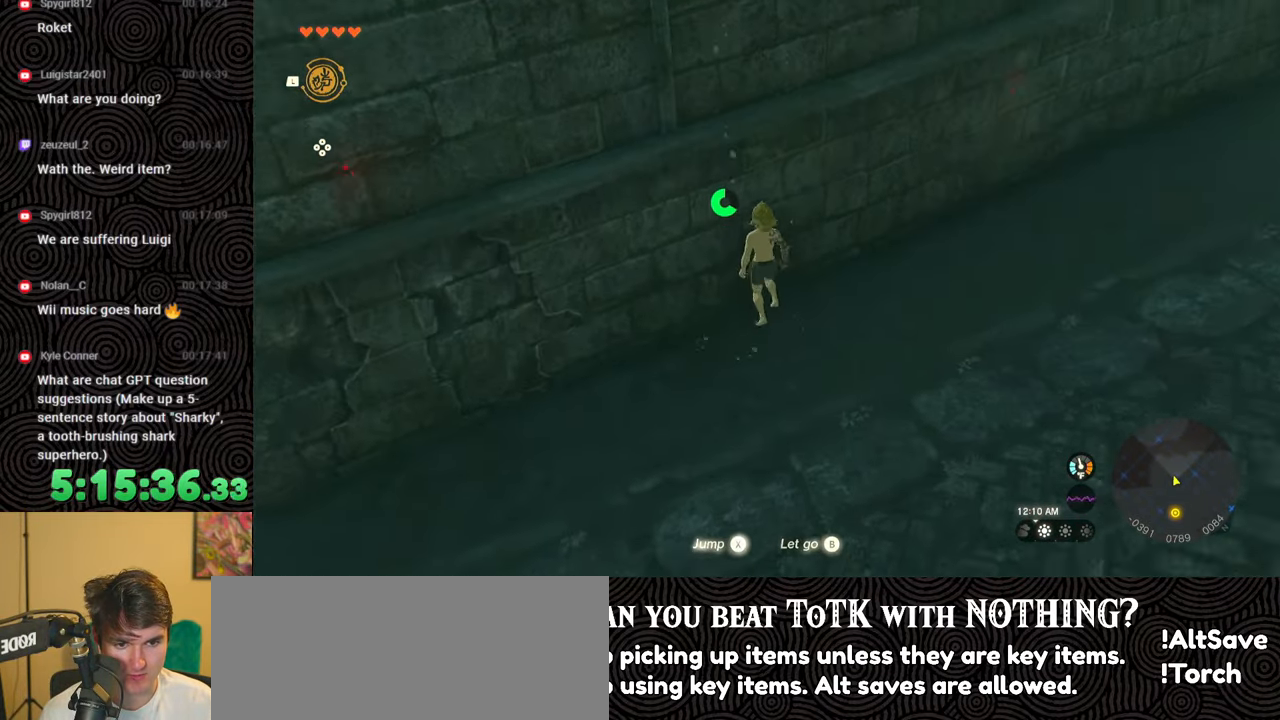
{"buttons": [], "left_stick": "down-left", "right_stick": "up", "events": [[83, "right_stick", "center"], [400, "right_stick", "up"]]}
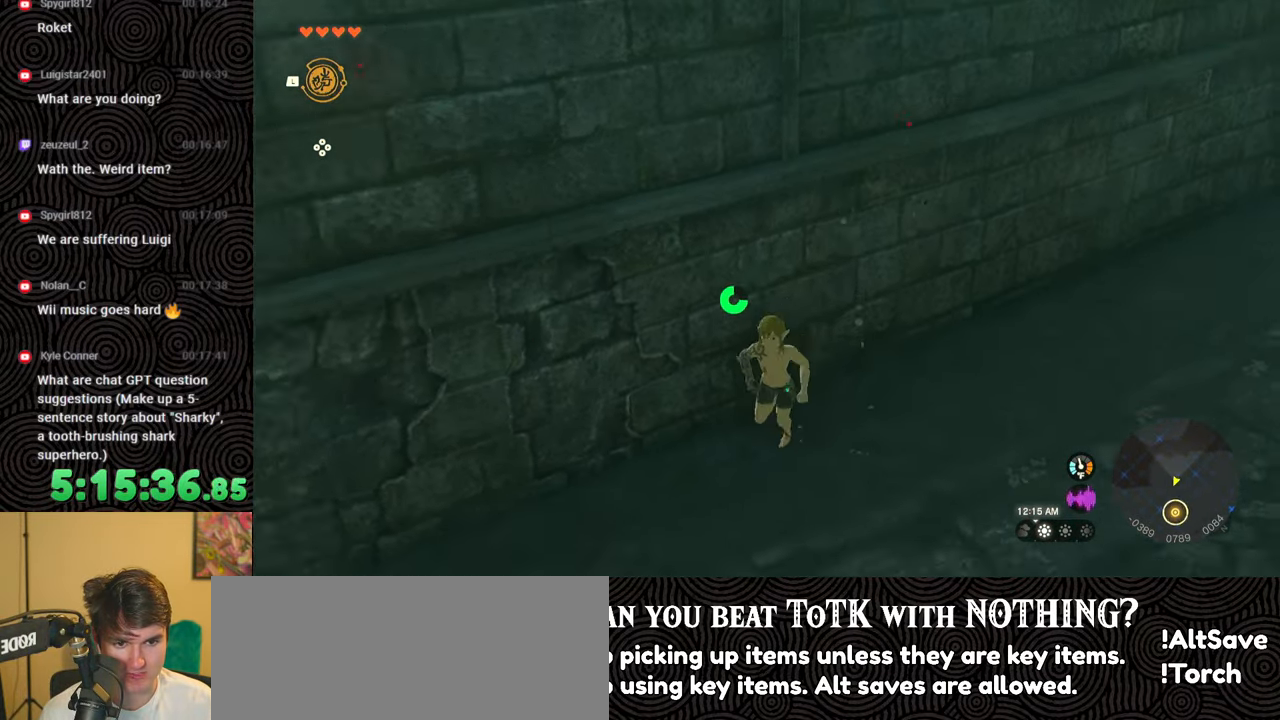
{"buttons": [], "left_stick": "up", "right_stick": "up", "events": [[133, "right_stick", "center"], [383, "left_stick", "up-left"], [433, "right_stick", "up"], [450, "left_stick", "up"]]}
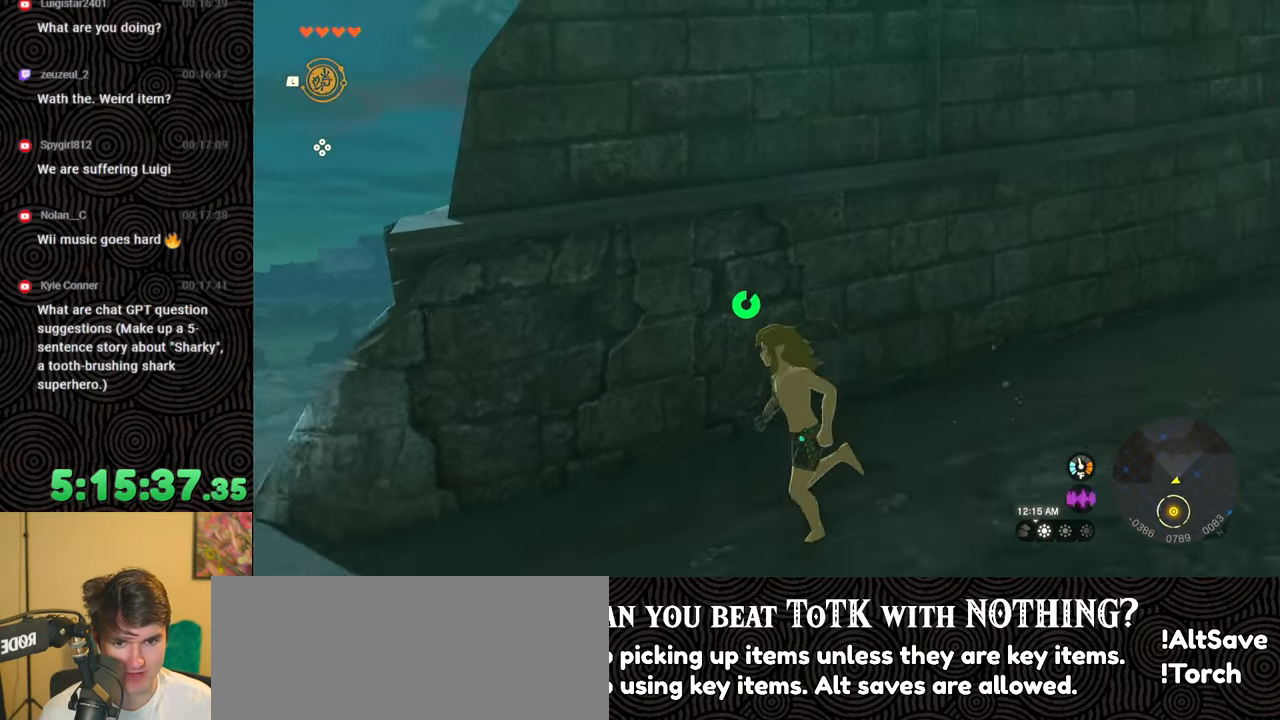
{"buttons": ["X"], "left_stick": "up", "right_stick": "center", "events": [[217, "X", "down"], [283, "right_stick", "center"], [367, "X", "up"], [400, "X", "down"]]}
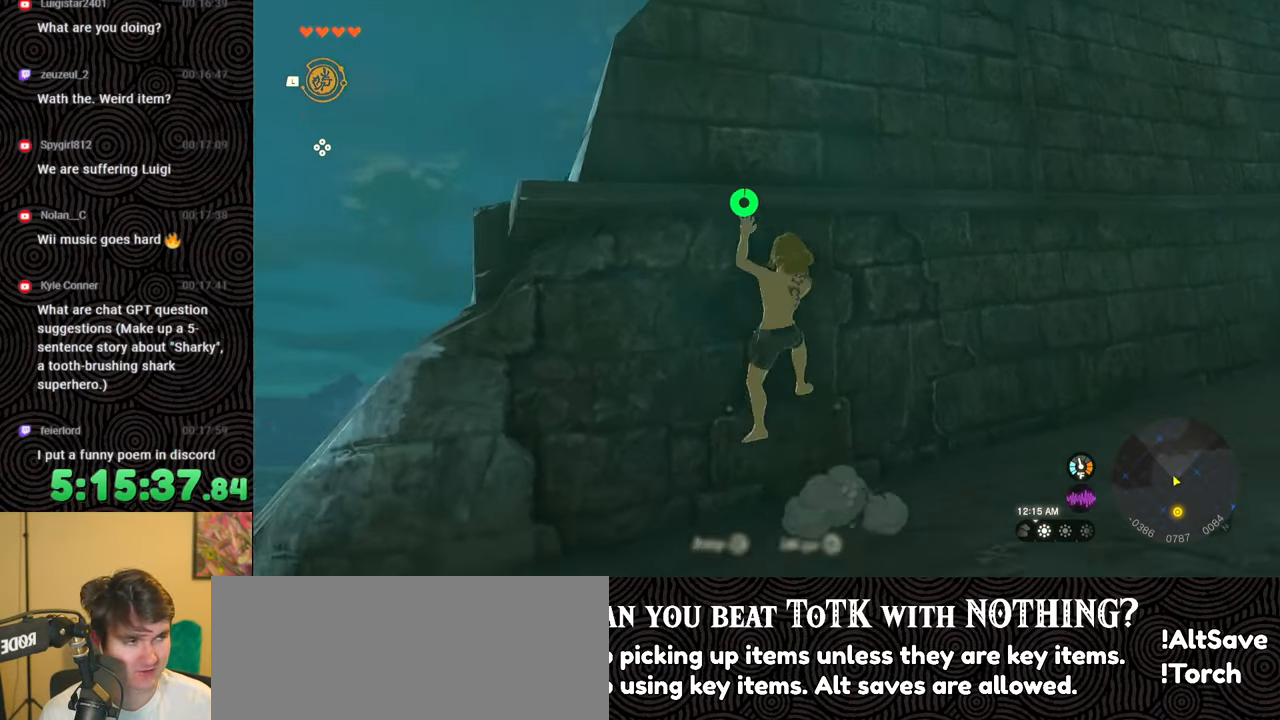
{"buttons": [], "left_stick": "up", "right_stick": "center", "events": [[17, "X", "up"], [50, "X", "down"], [133, "X", "up"], [217, "X", "down"], [317, "X", "up"]]}
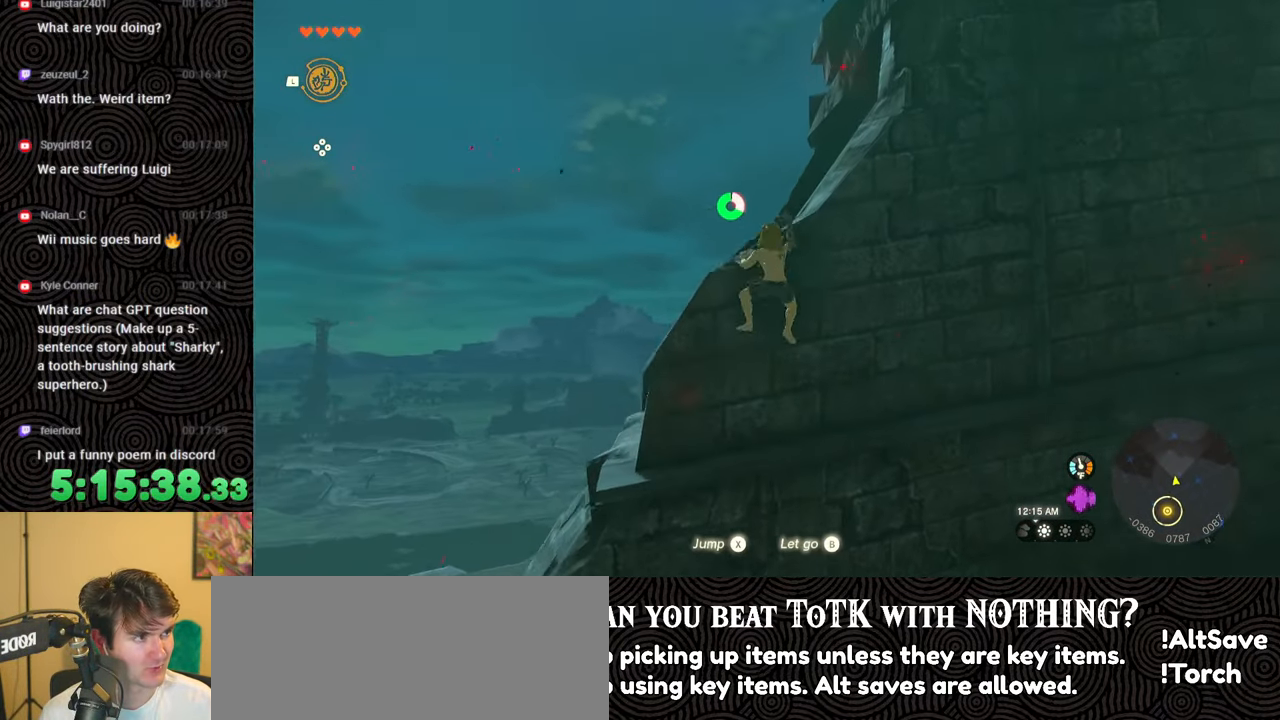
{"buttons": [], "left_stick": "up", "right_stick": "right", "events": [[50, "X", "down"], [117, "X", "up"], [317, "right_stick", "right"]]}
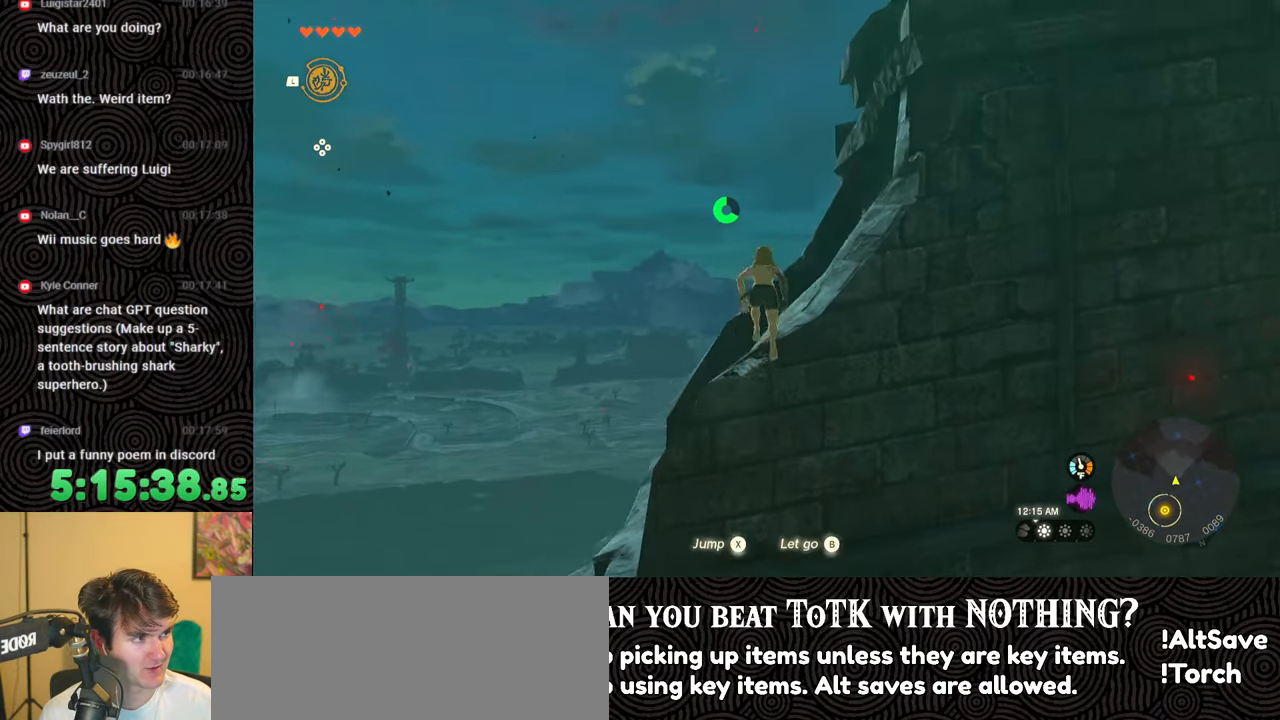
{"buttons": ["X"], "left_stick": "up", "right_stick": "up-right", "events": [[17, "left_stick", "up-right"], [267, "left_stick", "up"], [300, "right_stick", "up-right"], [483, "X", "down"]]}
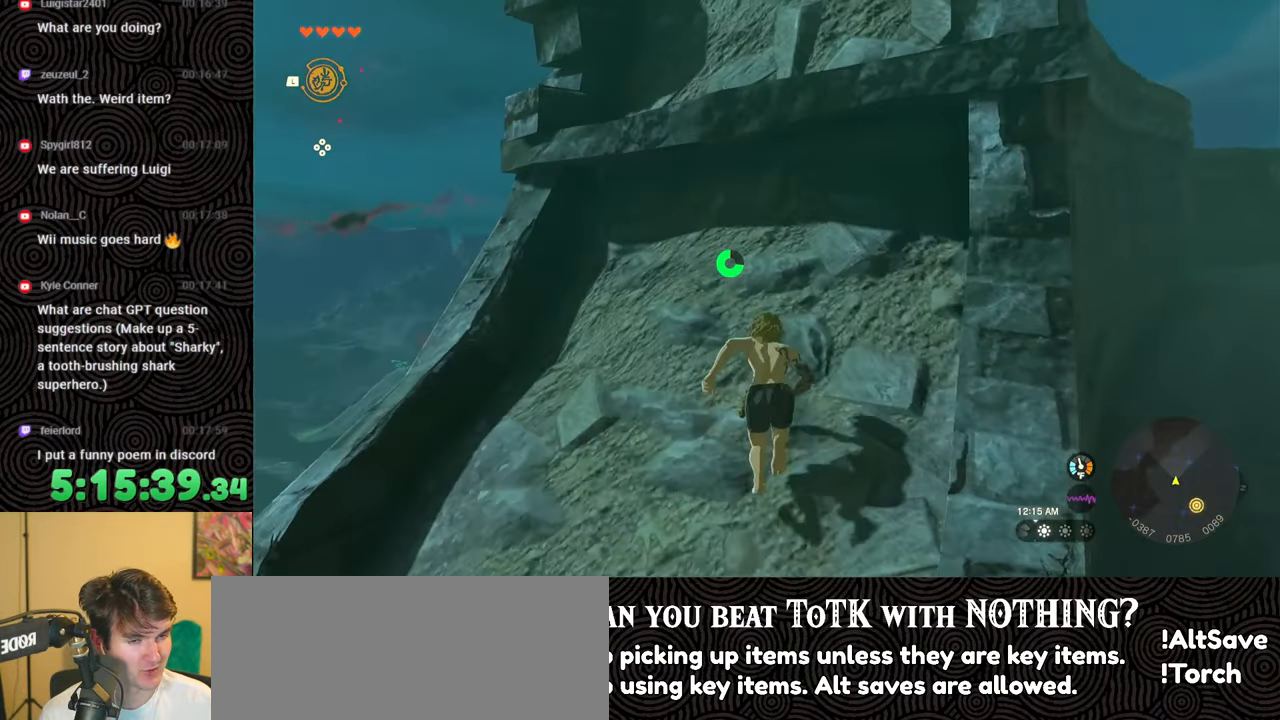
{"buttons": ["X"], "left_stick": "up", "right_stick": "center", "events": [[117, "X", "up"], [233, "X", "down"], [350, "X", "up"], [350, "right_stick", "center"], [400, "X", "down"]]}
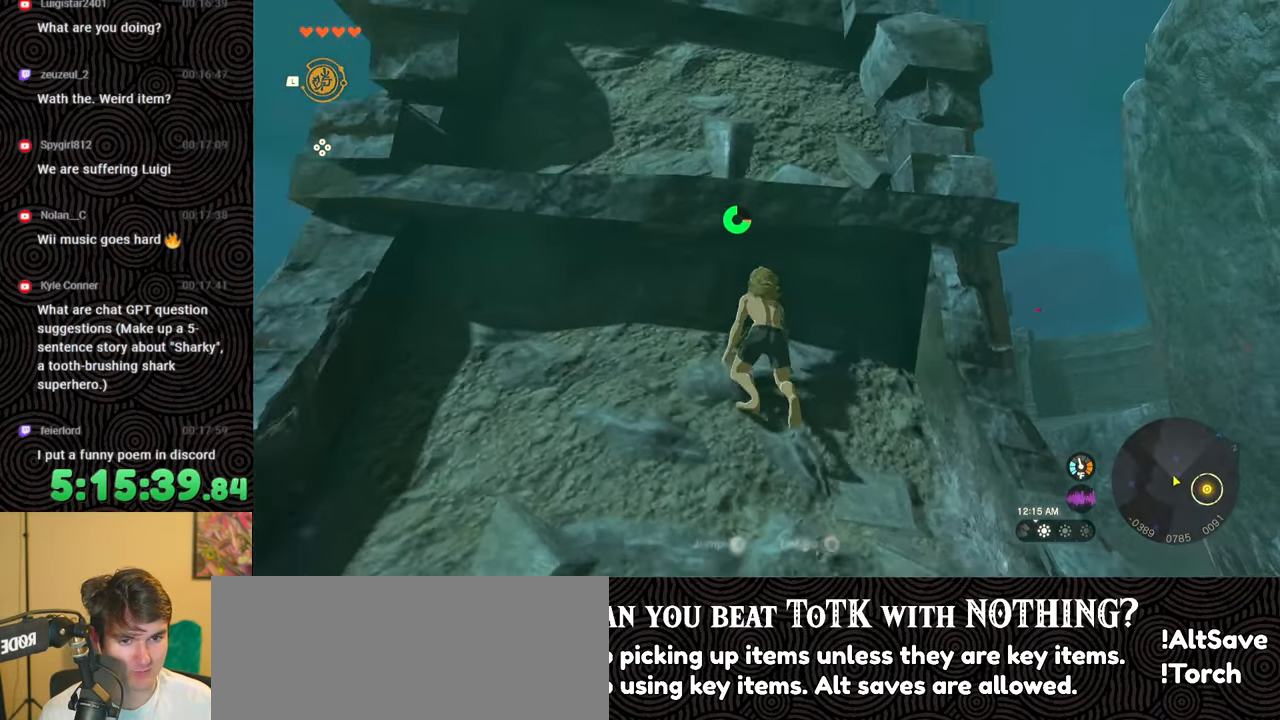
{"buttons": [], "left_stick": "up", "right_stick": "center", "events": [[17, "X", "up"], [267, "X", "down"], [367, "X", "up"]]}
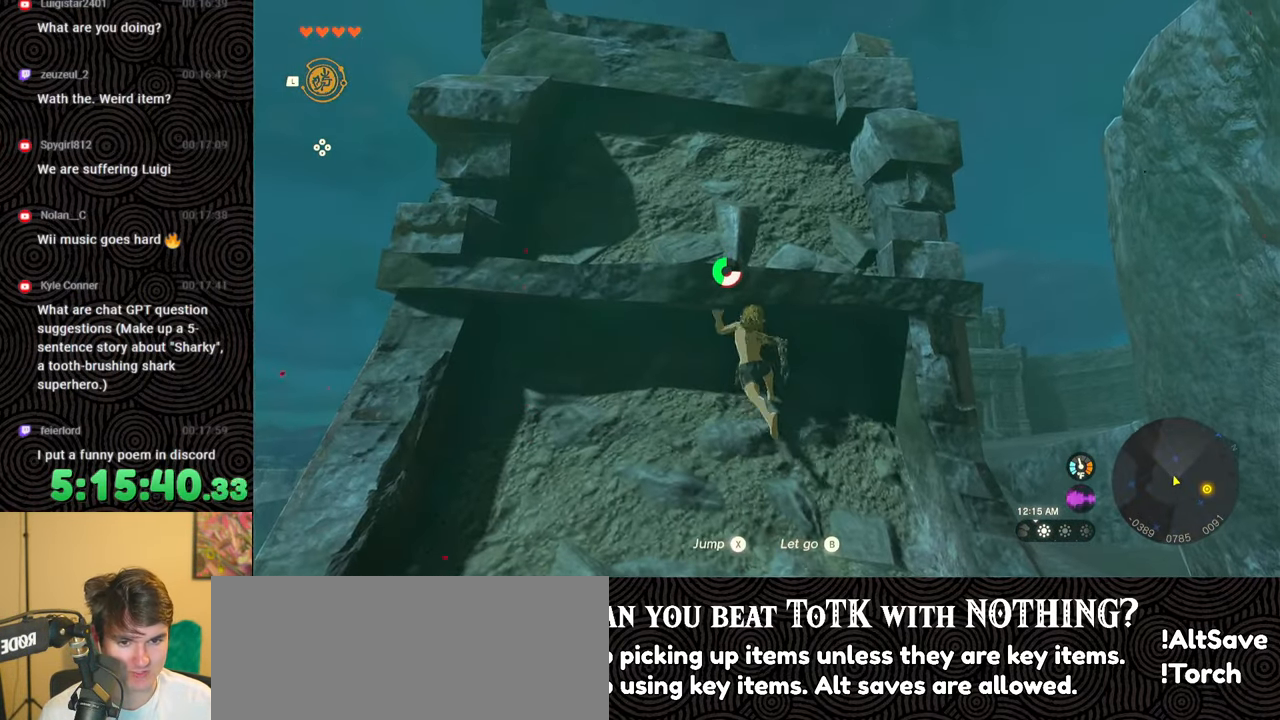
{"buttons": [], "left_stick": "down-left", "right_stick": "center", "events": [[50, "left_stick", "center"], [150, "B", "down"], [150, "left_stick", "down-left"], [233, "B", "up"], [300, "B", "down"], [400, "B", "up"]]}
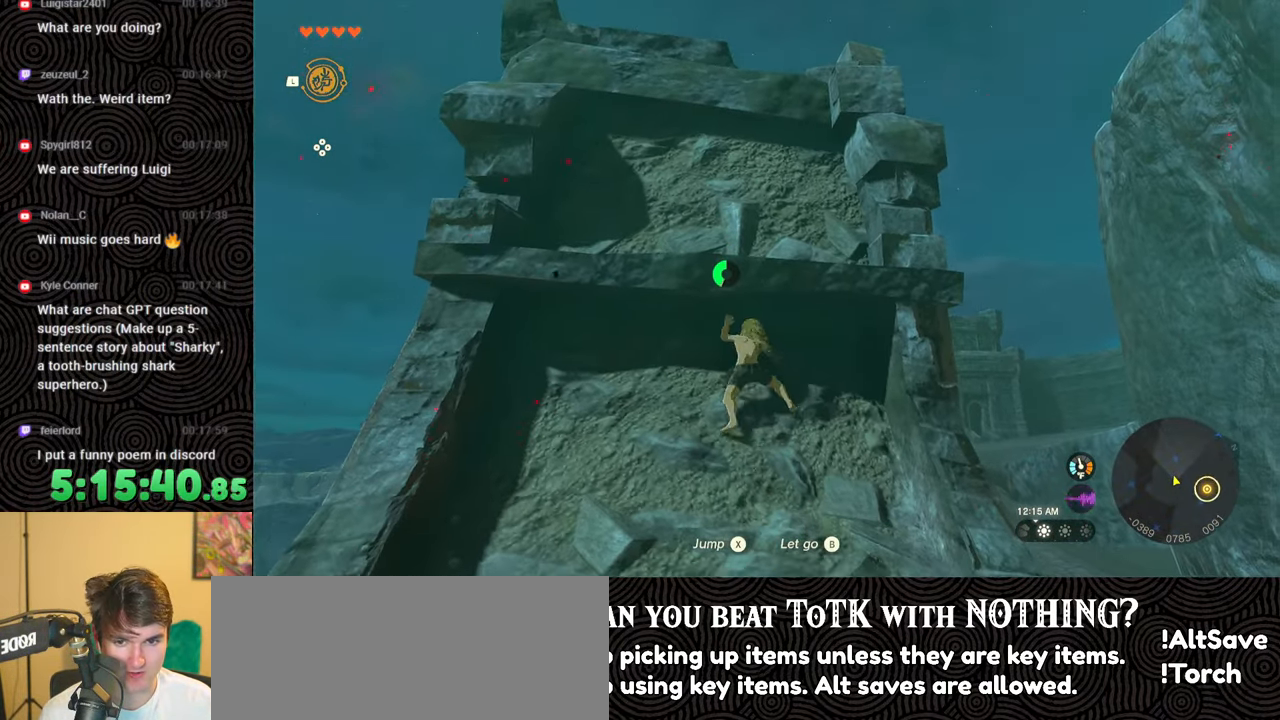
{"buttons": ["B"], "left_stick": "down-left", "right_stick": "center", "events": [[100, "right_stick", "left"], [367, "right_stick", "center"], [467, "B", "down"]]}
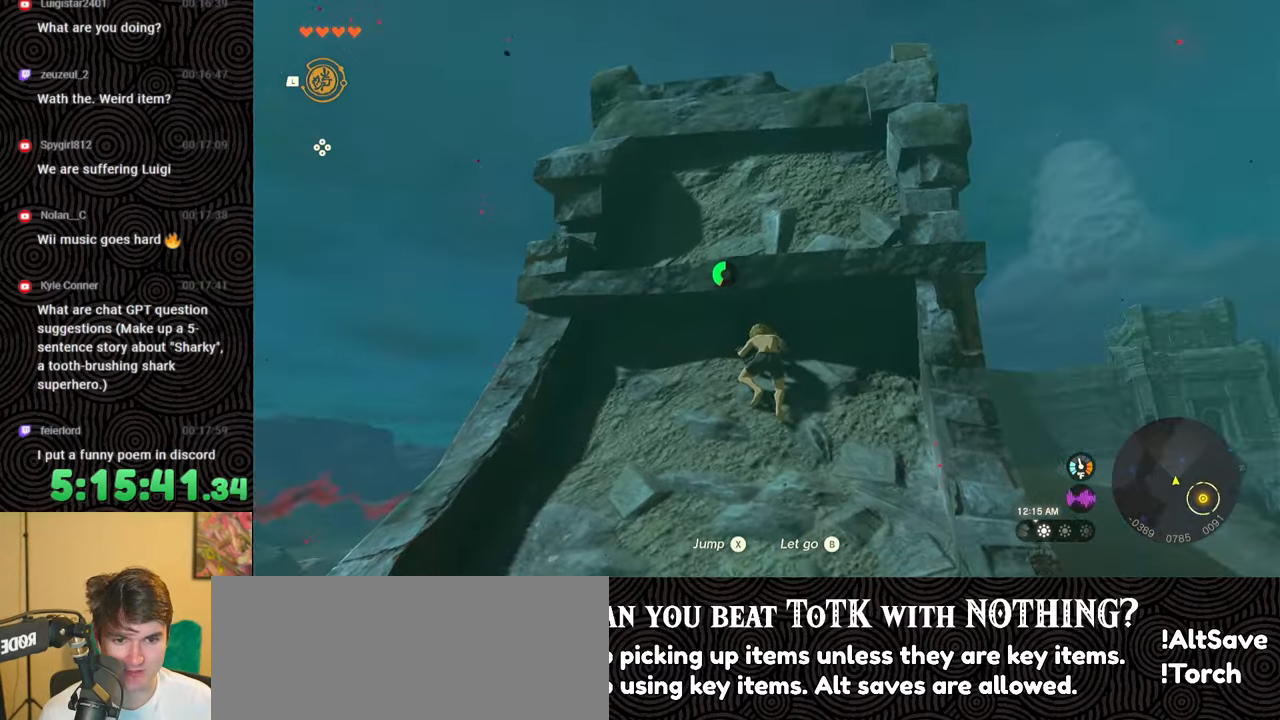
{"buttons": [], "left_stick": "down-left", "right_stick": "center", "events": [[67, "B", "up"]]}
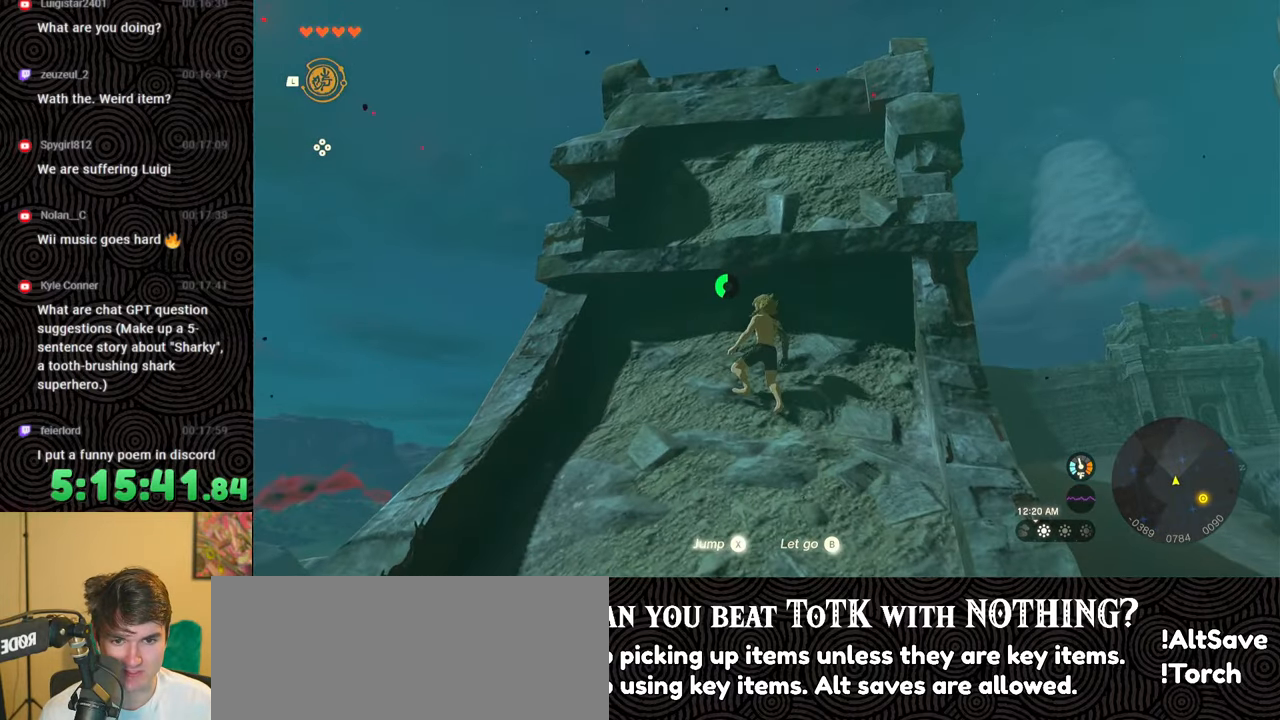
{"buttons": [], "left_stick": "left", "right_stick": "center", "events": [[17, "right_stick", "up"], [83, "left_stick", "left"], [250, "left_stick", "up-left"], [333, "right_stick", "center"], [500, "left_stick", "left"]]}
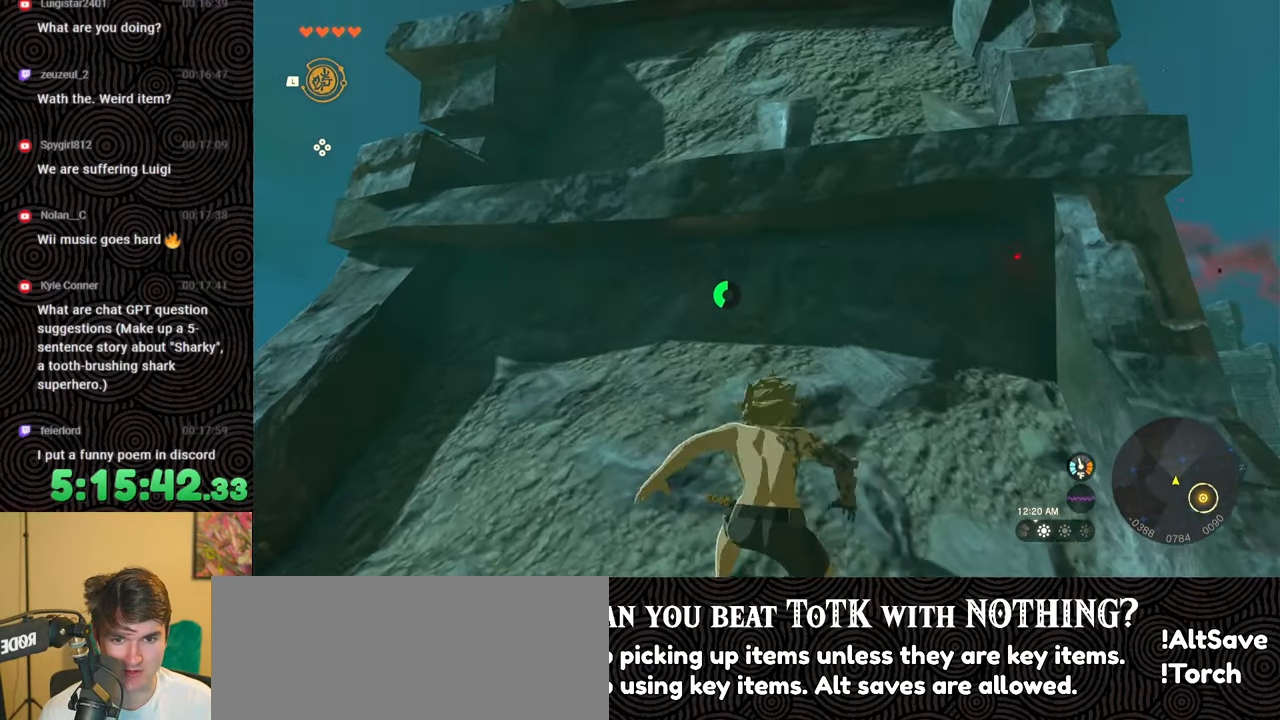
{"buttons": [], "left_stick": "up-left", "right_stick": "center", "events": [[33, "right_stick", "up-left"], [200, "right_stick", "center"], [467, "left_stick", "up-left"]]}
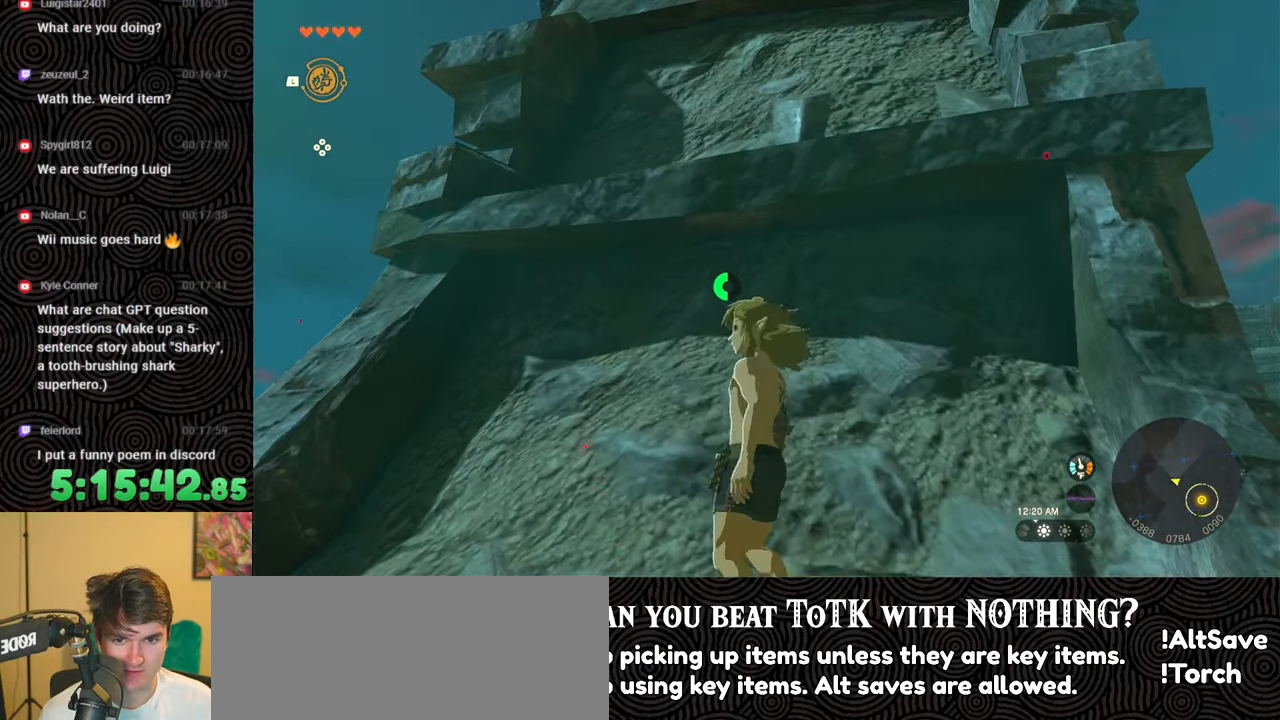
{"buttons": ["X"], "left_stick": "up", "right_stick": "center", "events": [[400, "left_stick", "up"], [467, "X", "down"]]}
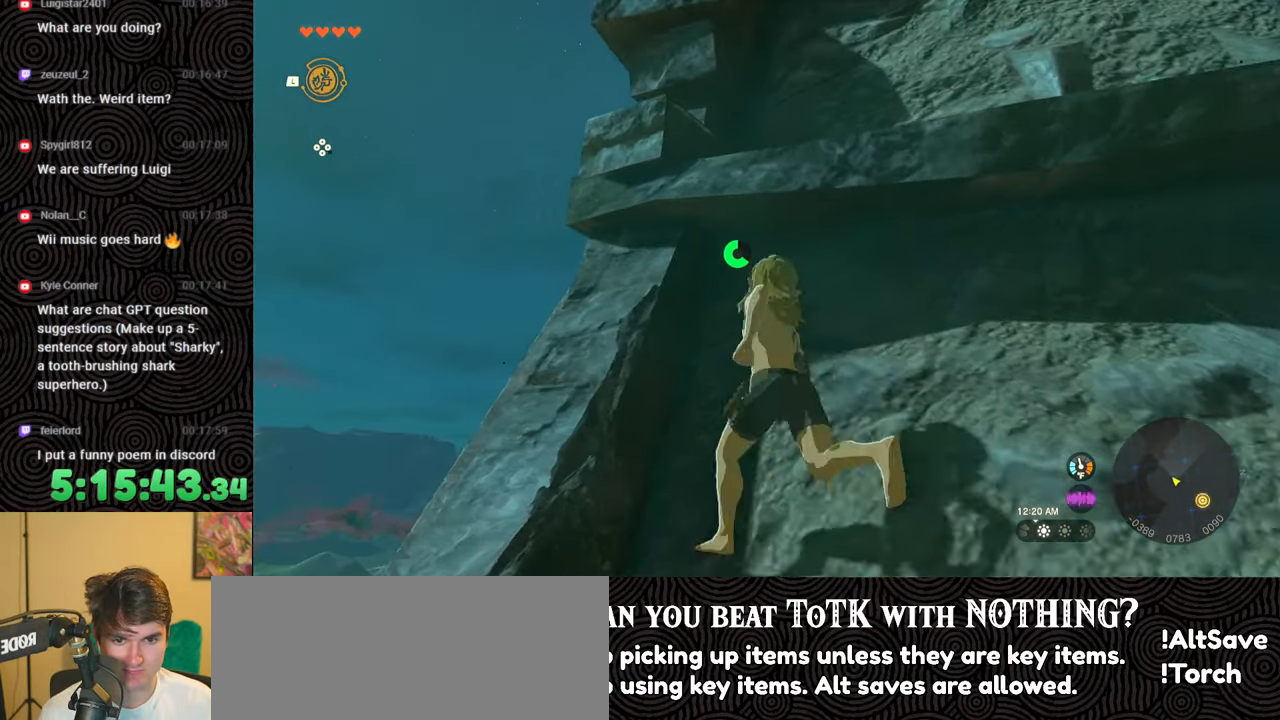
{"buttons": [], "left_stick": "up", "right_stick": "center", "events": [[83, "X", "up"], [267, "X", "down"], [367, "X", "up"]]}
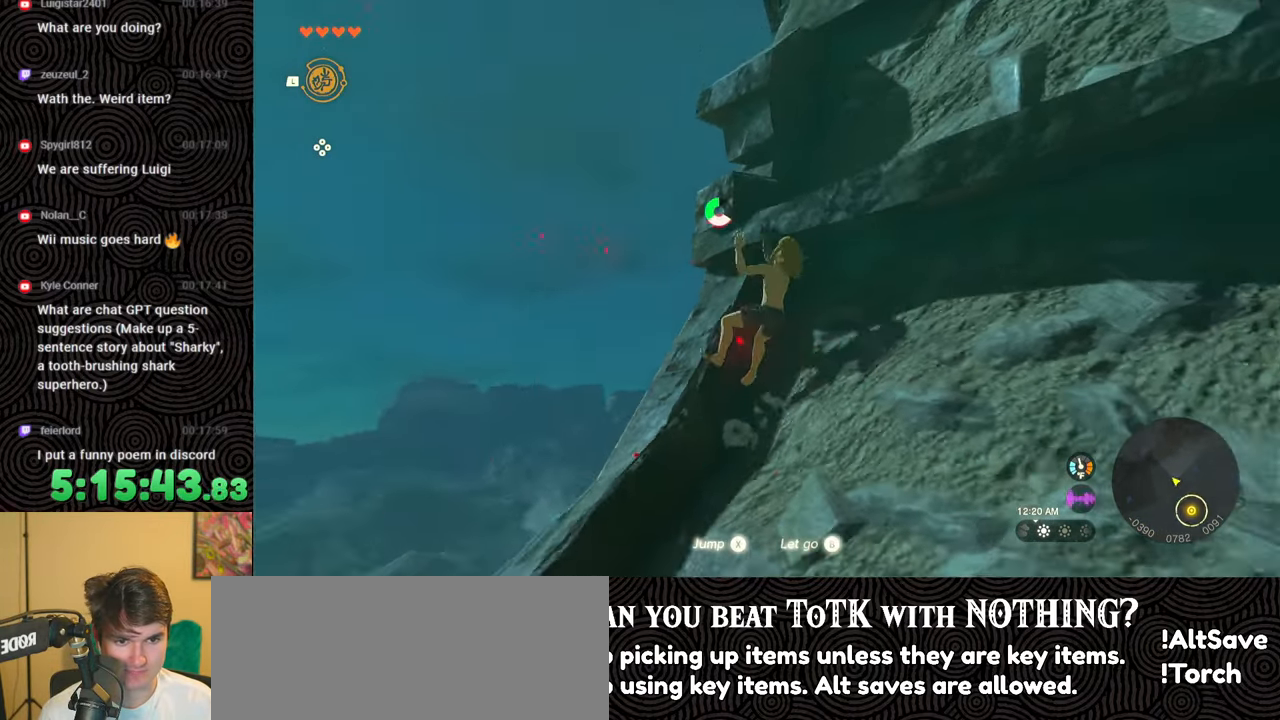
{"buttons": [], "left_stick": "up", "right_stick": "right", "events": [[50, "X", "down"], [133, "X", "up"], [150, "left_stick", "up-left"], [233, "right_stick", "right"], [300, "left_stick", "up"]]}
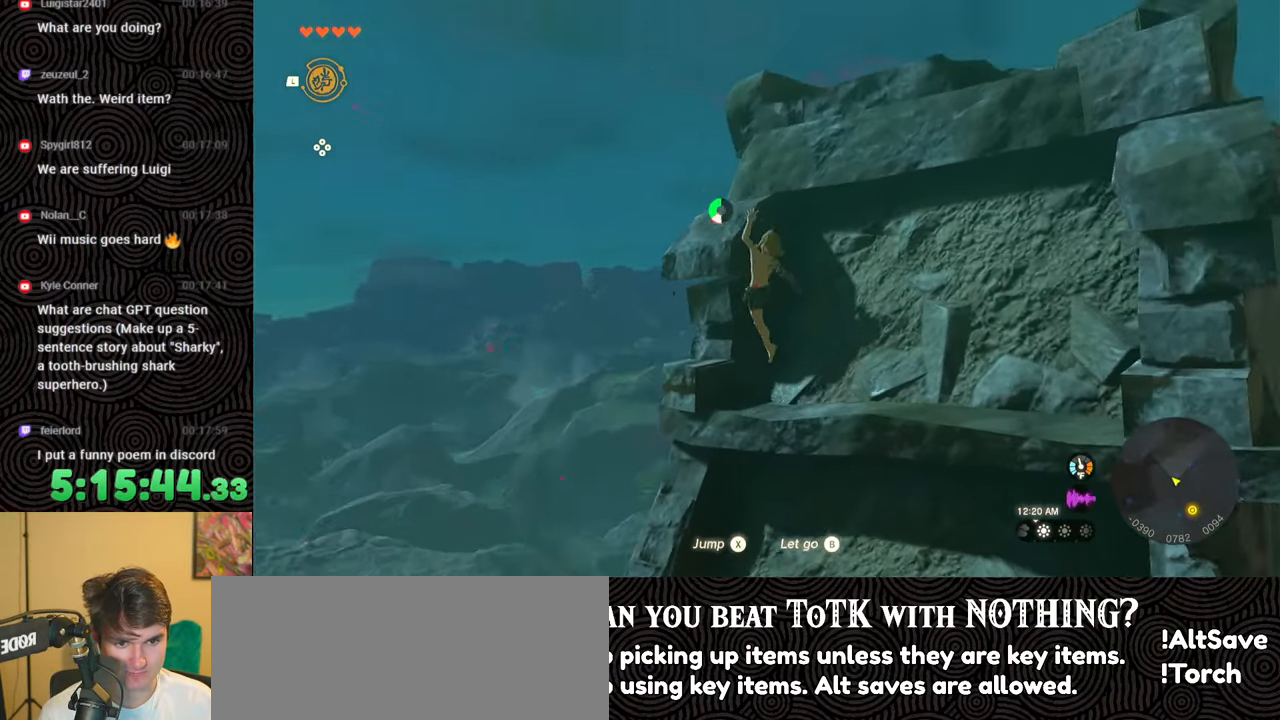
{"buttons": [], "left_stick": "up", "right_stick": "center", "events": [[67, "X", "down"], [167, "X", "up"], [167, "right_stick", "center"]]}
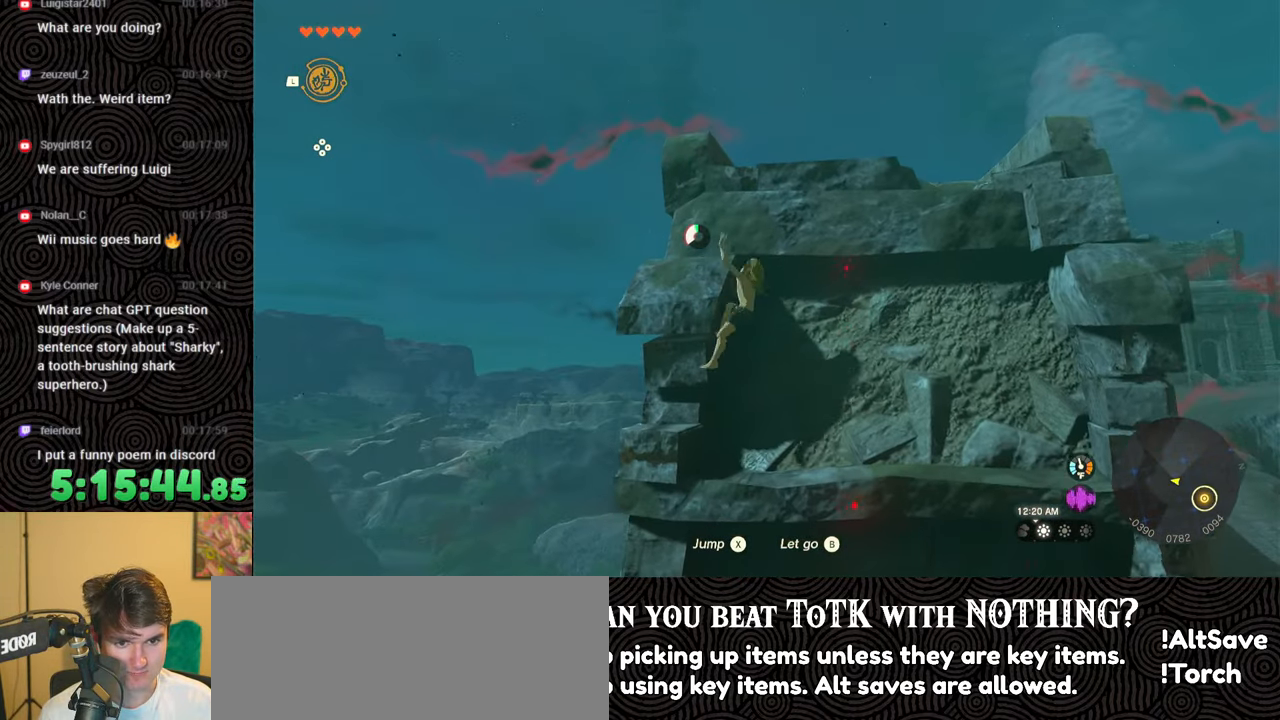
{"buttons": [], "left_stick": "up", "right_stick": "down-right", "events": [[267, "right_stick", "down-right"]]}
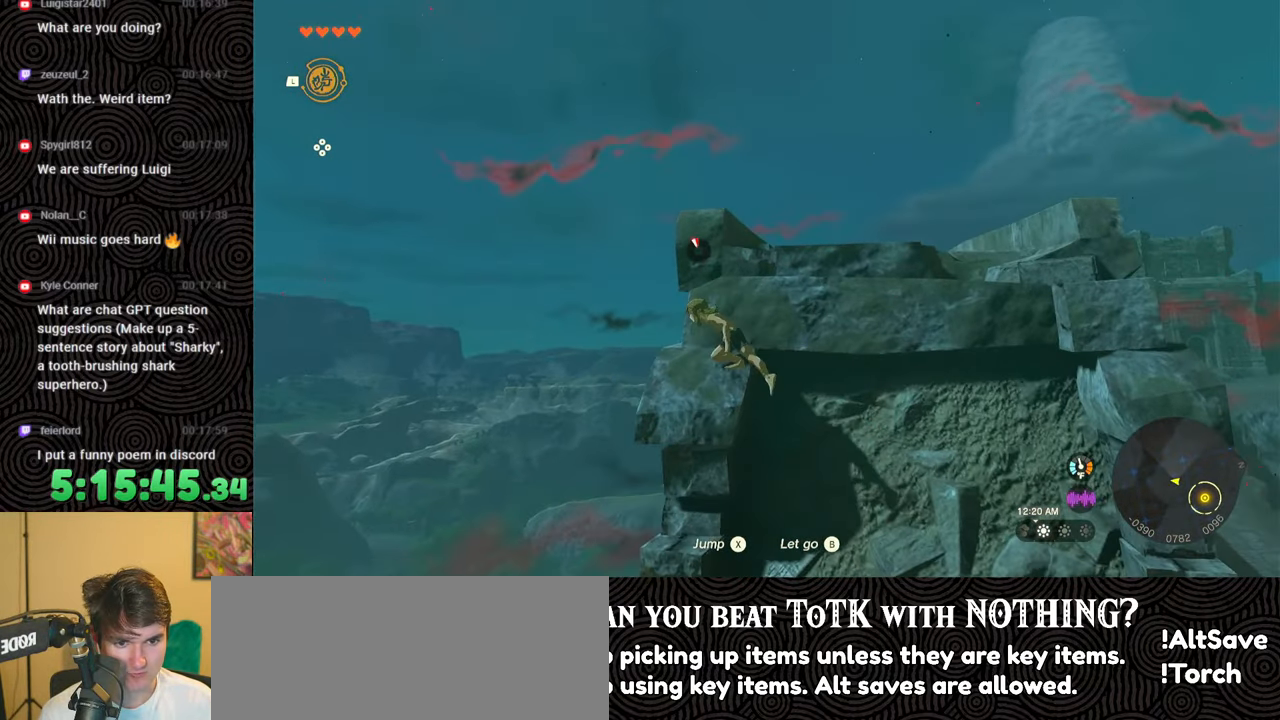
{"buttons": [], "left_stick": "up", "right_stick": "down-right", "events": [[317, "X", "down"], [367, "X", "up"]]}